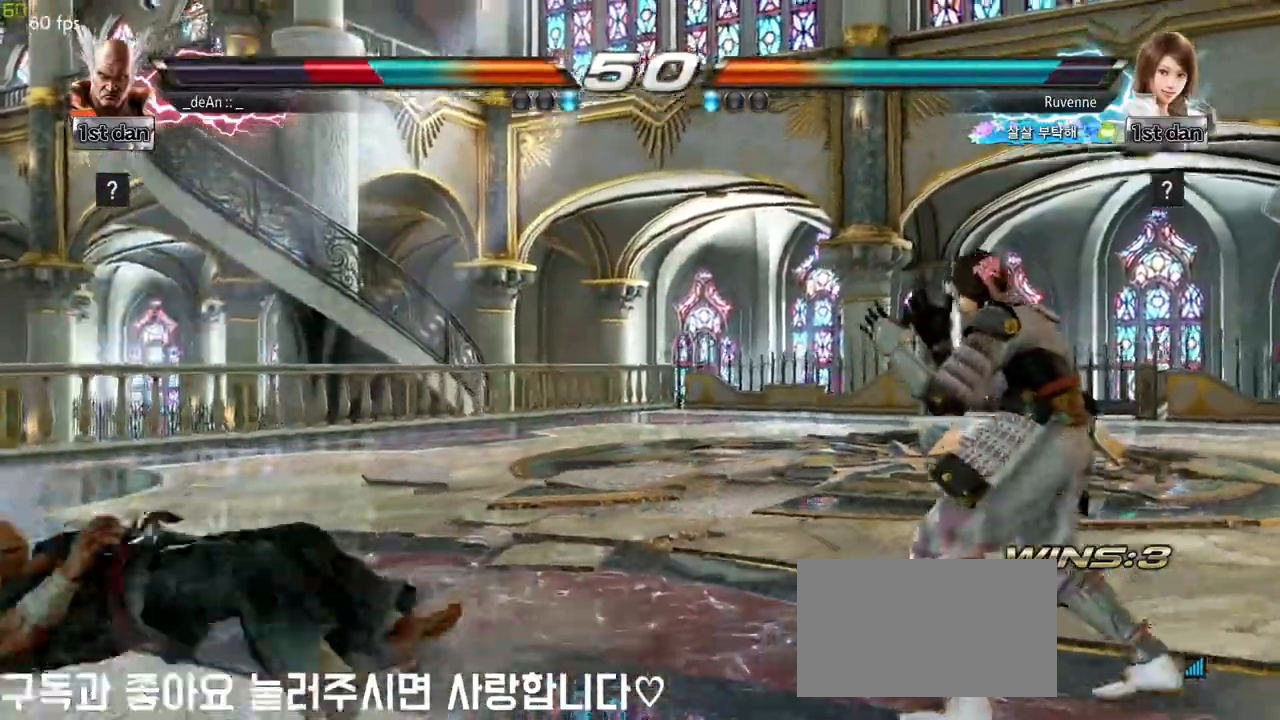
Gameplay with a controller (arcade stick); each line is a JSON object with the inputs held at the frame after it. "events" lists button and stick changes between this image and that frame as [ms after this image, input, new state], when the widget could be followed in between. Not read: L3 R3 other_buttons.
{"buttons": [], "left_stick": "center", "events": [[33, "SQUARE", "up"], [67, "left_stick", "center"], [200, "left_stick", "up"], [317, "left_stick", "center"]]}
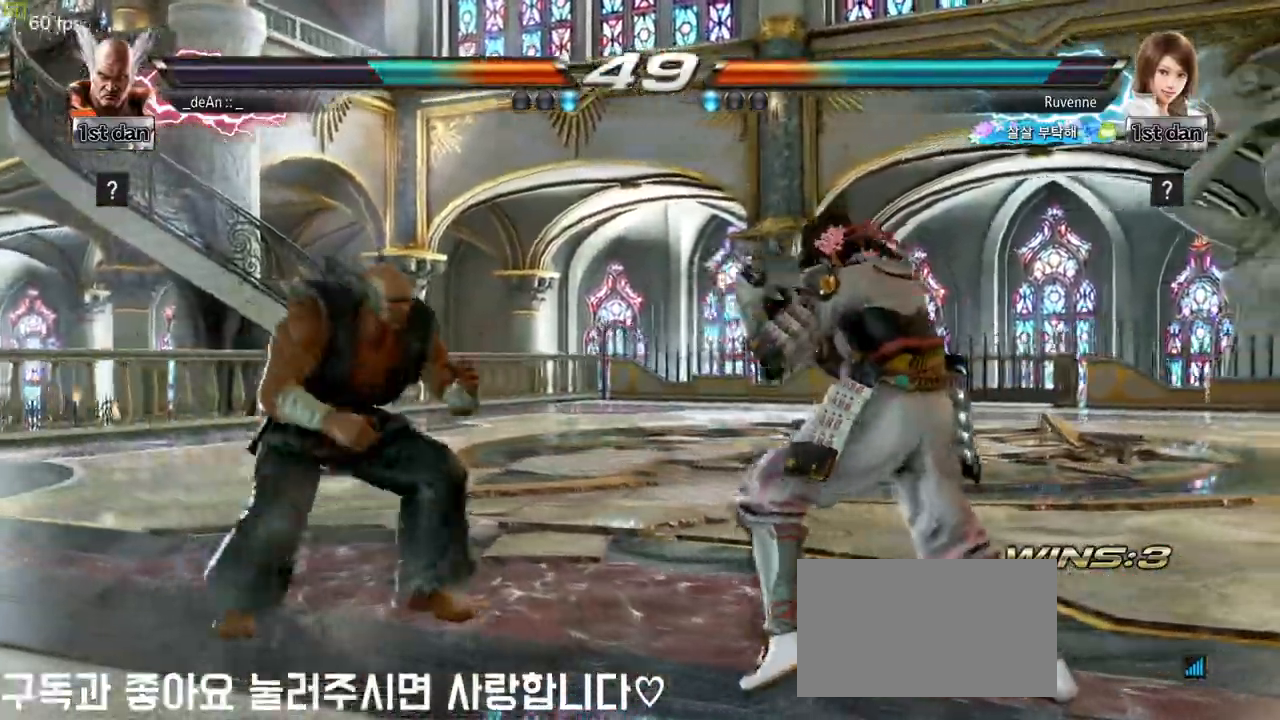
{"buttons": ["TRIANGLE"], "left_stick": "down-left", "events": [[100, "left_stick", "left"], [167, "left_stick", "center"], [317, "left_stick", "left"], [433, "TRIANGLE", "down"], [433, "left_stick", "down-left"]]}
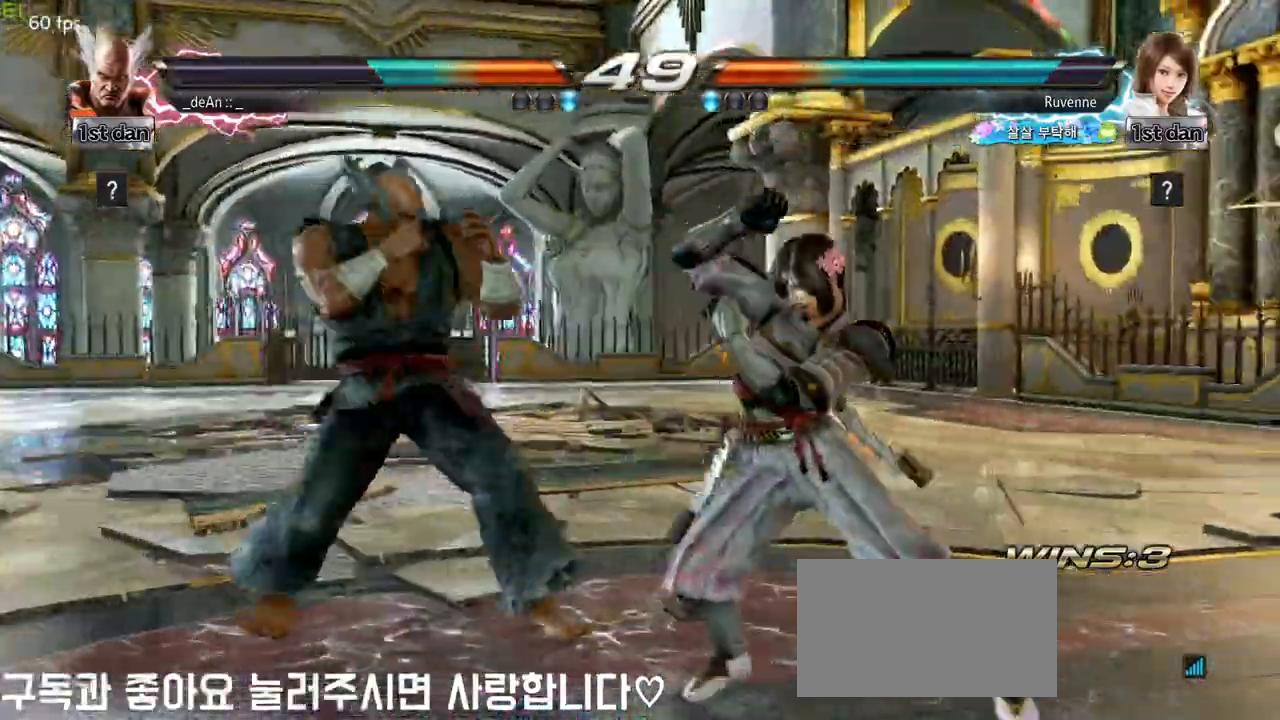
{"buttons": [], "left_stick": "center", "events": [[67, "TRIANGLE", "up"], [117, "left_stick", "center"]]}
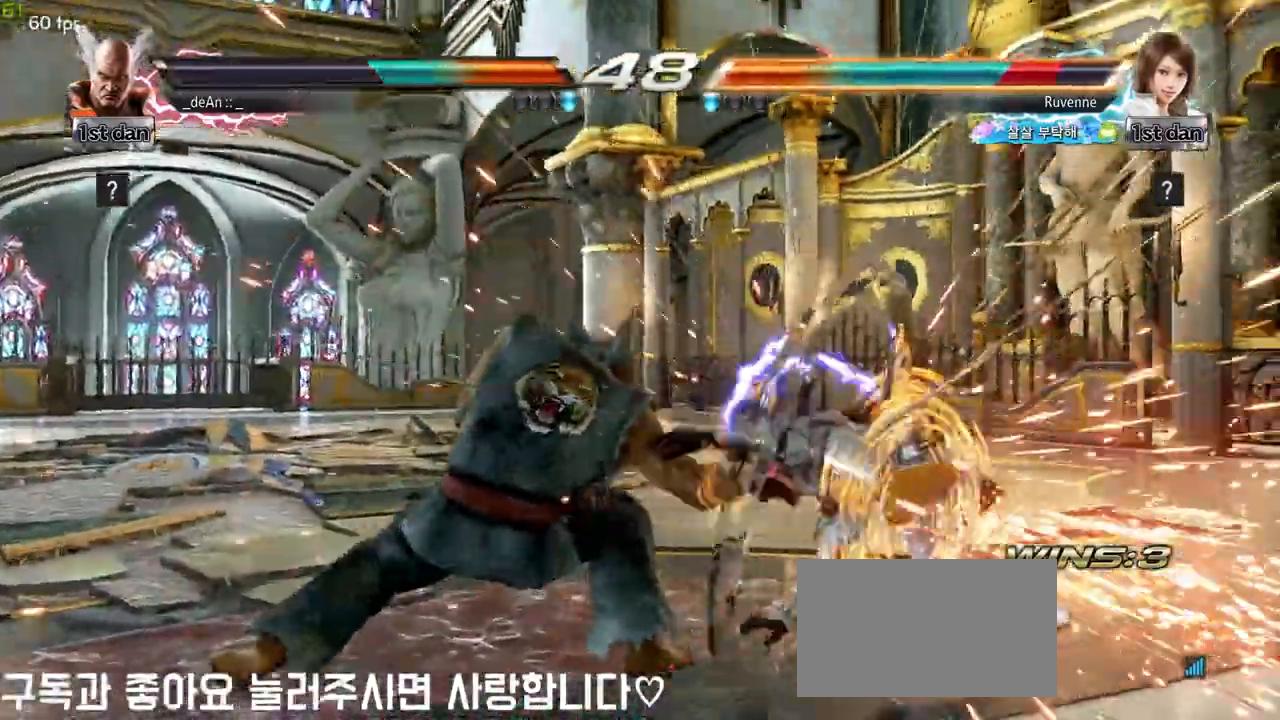
{"buttons": [], "left_stick": "right", "events": [[17, "left_stick", "left"], [317, "left_stick", "right"], [383, "TRIANGLE", "down"], [500, "TRIANGLE", "up"]]}
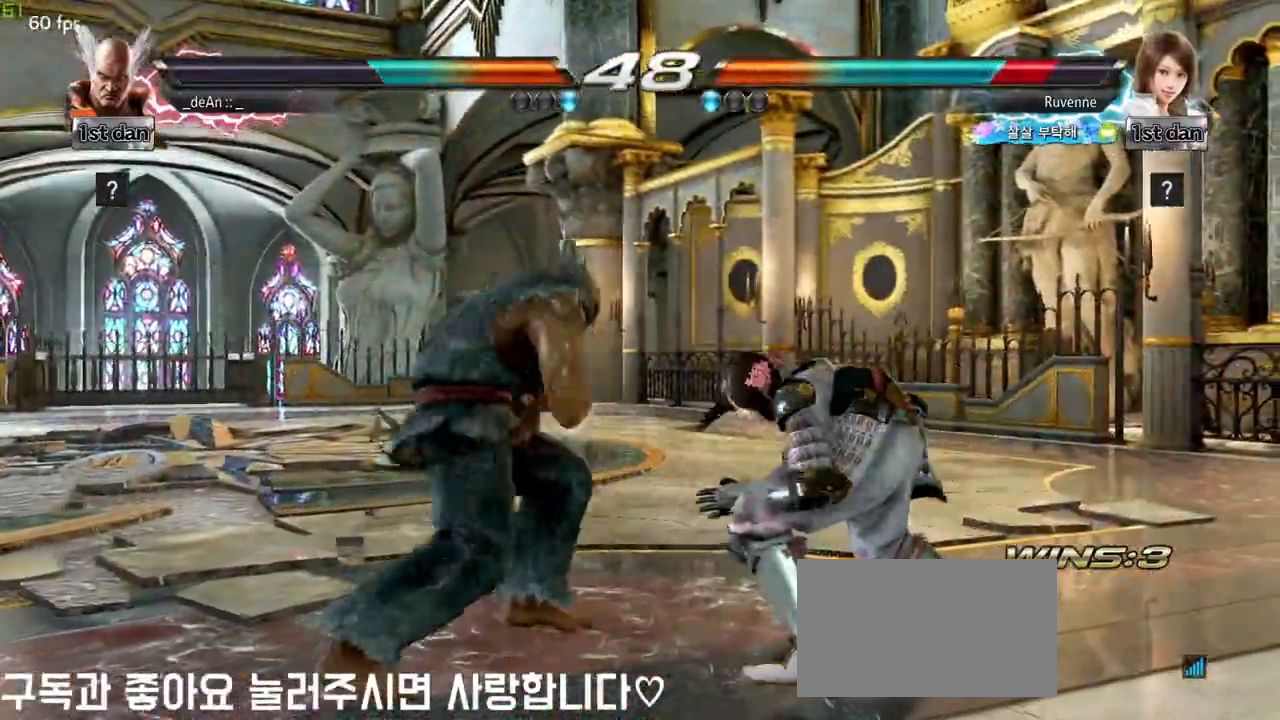
{"buttons": ["CROSS"], "left_stick": "center", "events": [[17, "CROSS", "down"], [200, "left_stick", "center"], [267, "CROSS", "up"], [317, "CROSS", "down"], [433, "CROSS", "up"], [450, "CROSS", "down"]]}
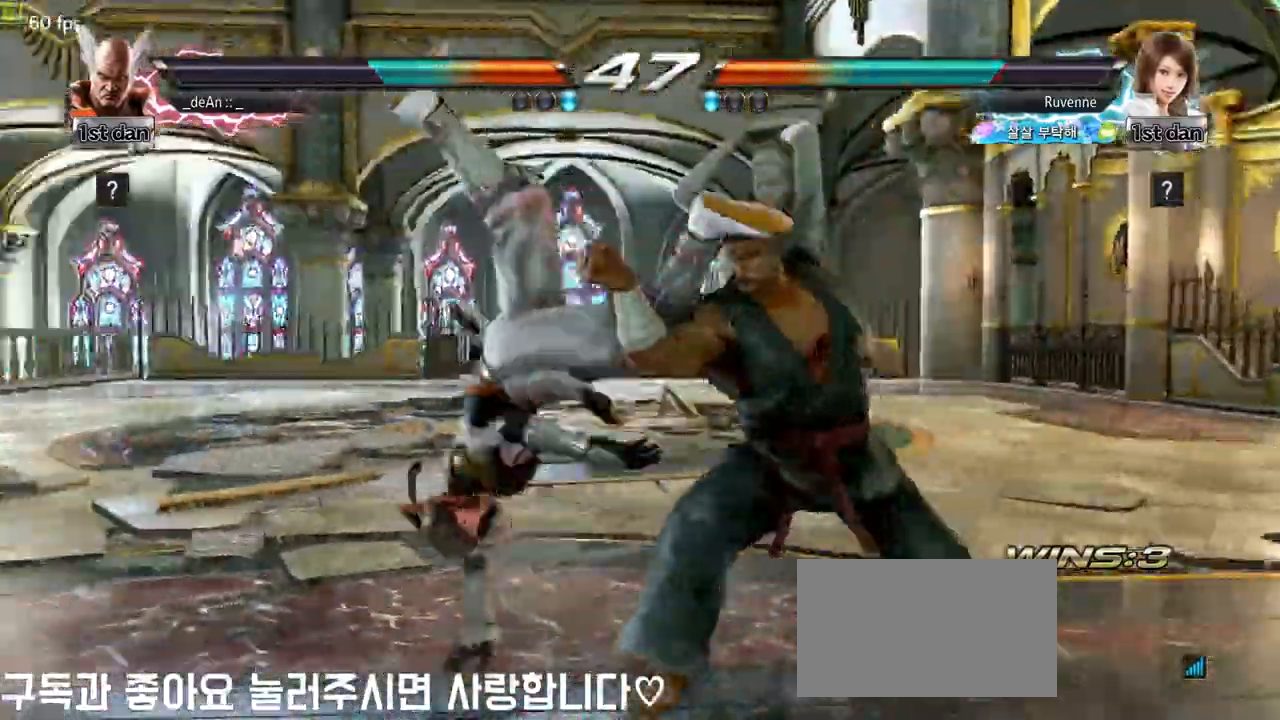
{"buttons": ["TRIANGLE"], "left_stick": "center", "events": [[83, "left_stick", "left"], [100, "CROSS", "up"], [150, "left_stick", "center"], [200, "left_stick", "right"], [317, "left_stick", "center"], [333, "SQUARE", "down"], [417, "TRIANGLE", "down"], [467, "SQUARE", "up"]]}
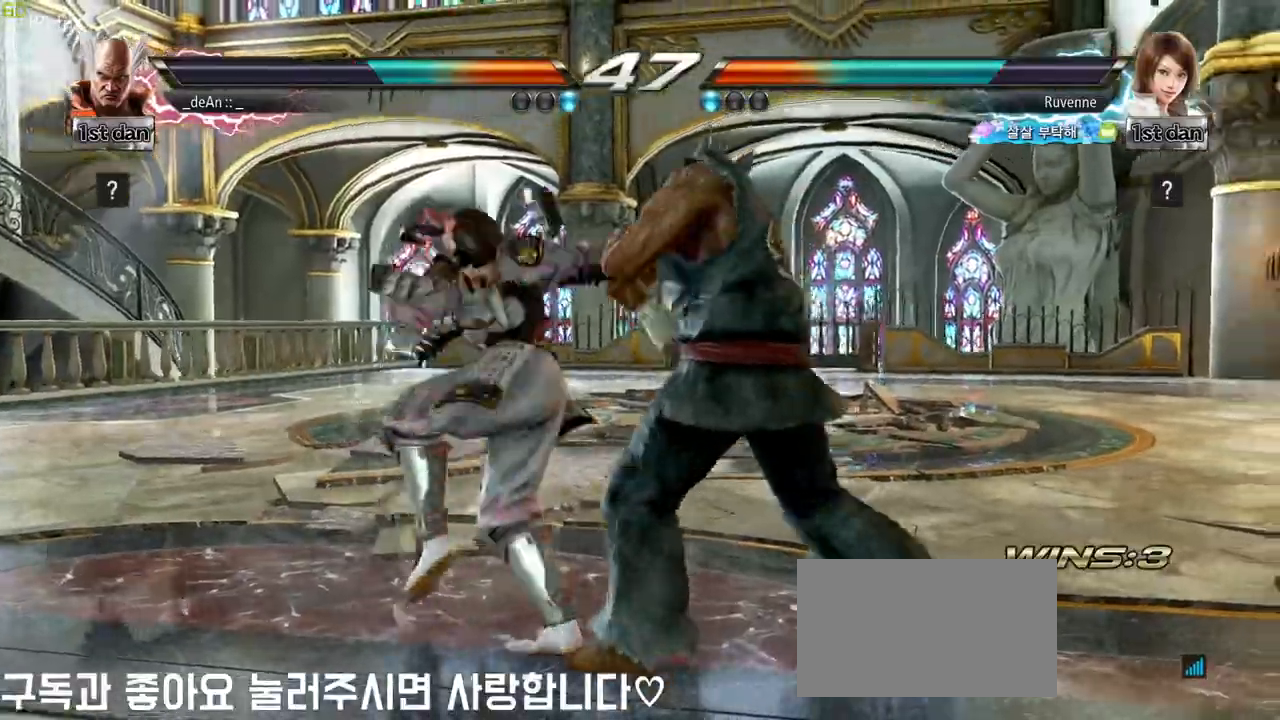
{"buttons": [], "left_stick": "center", "events": [[17, "TRIANGLE", "up"]]}
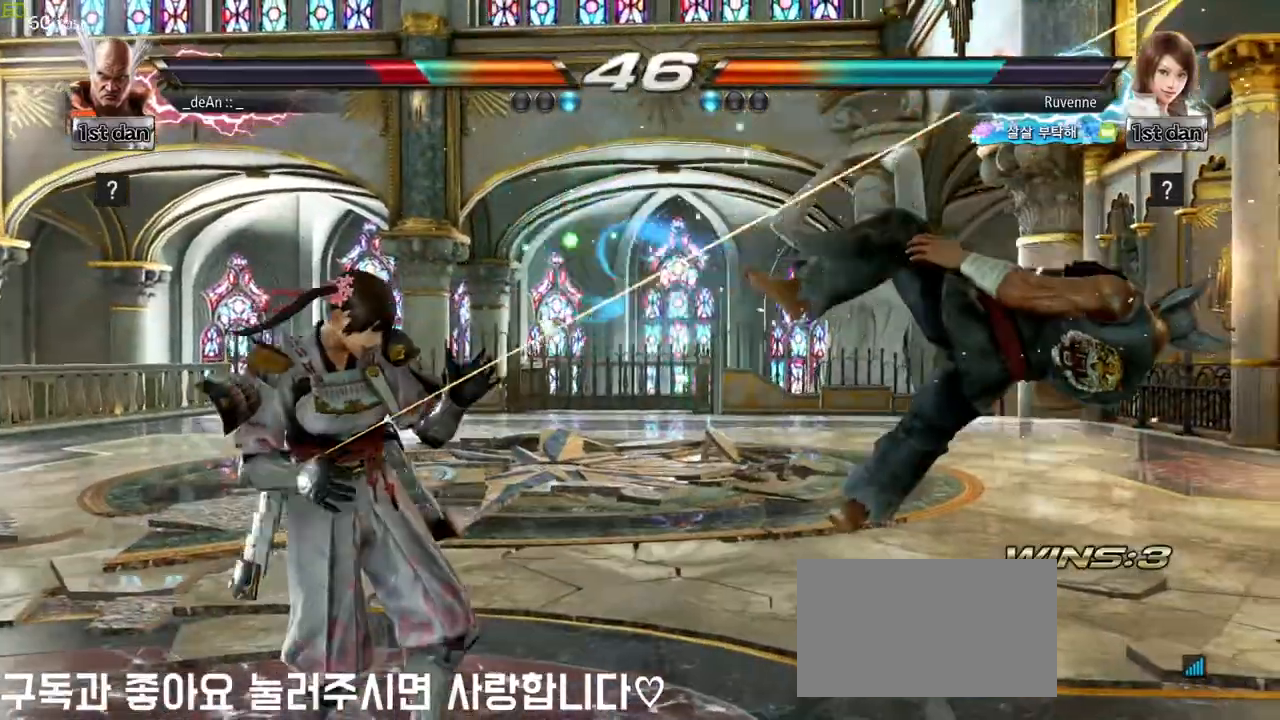
{"buttons": [], "left_stick": "center", "events": []}
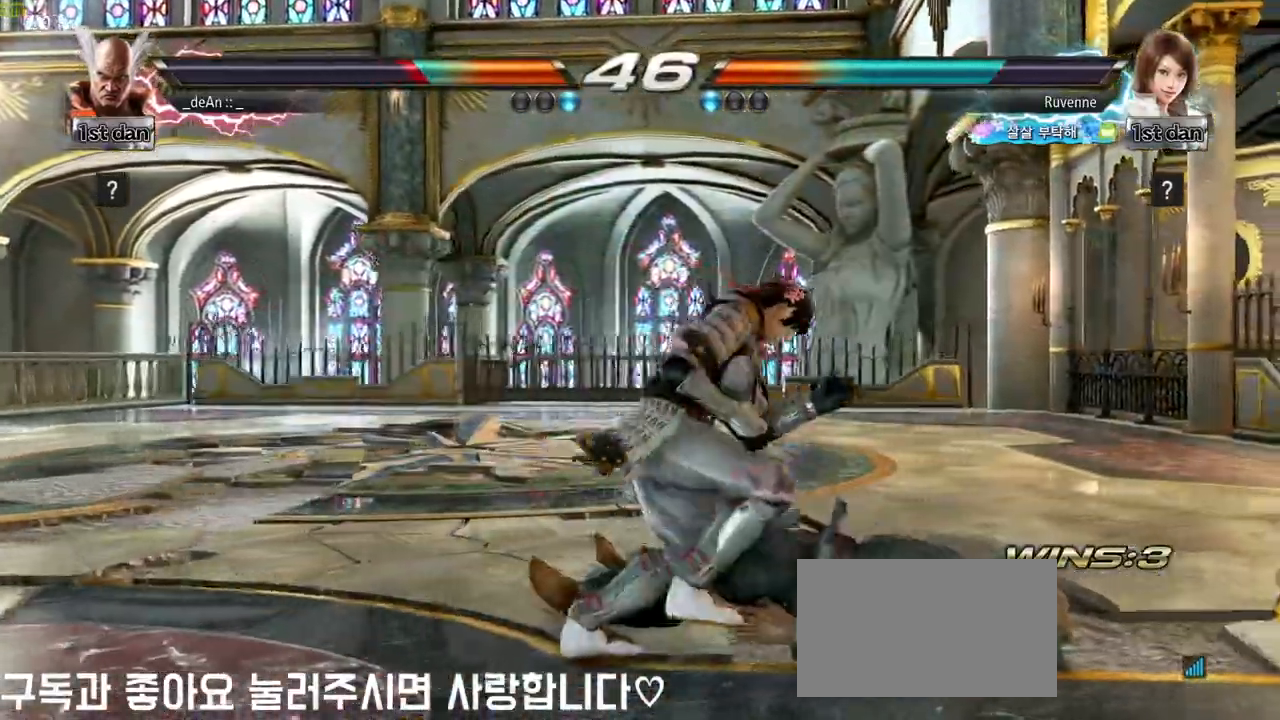
{"buttons": [], "left_stick": "center", "events": [[383, "CIRCLE", "down"], [483, "CIRCLE", "up"]]}
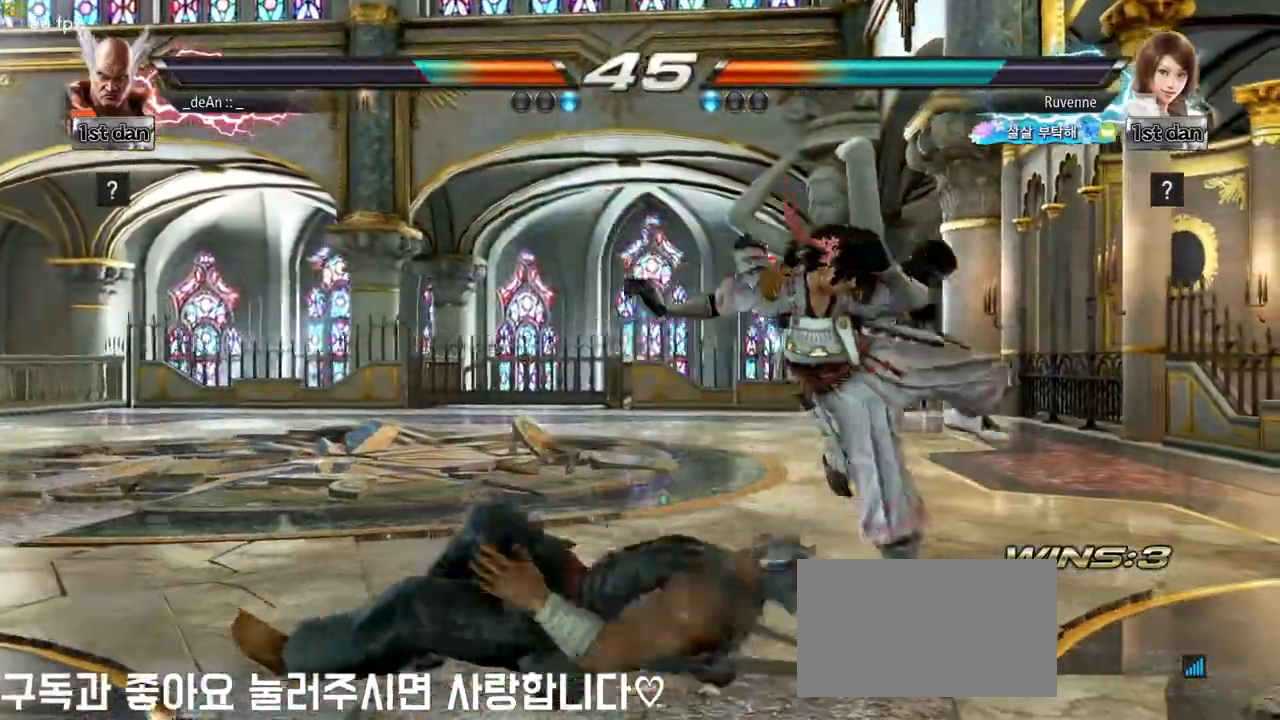
{"buttons": [], "left_stick": "center", "events": [[17, "CIRCLE", "down"], [100, "CIRCLE", "up"], [150, "CIRCLE", "down"], [267, "CIRCLE", "up"], [283, "CIRCLE", "down"], [450, "CIRCLE", "up"]]}
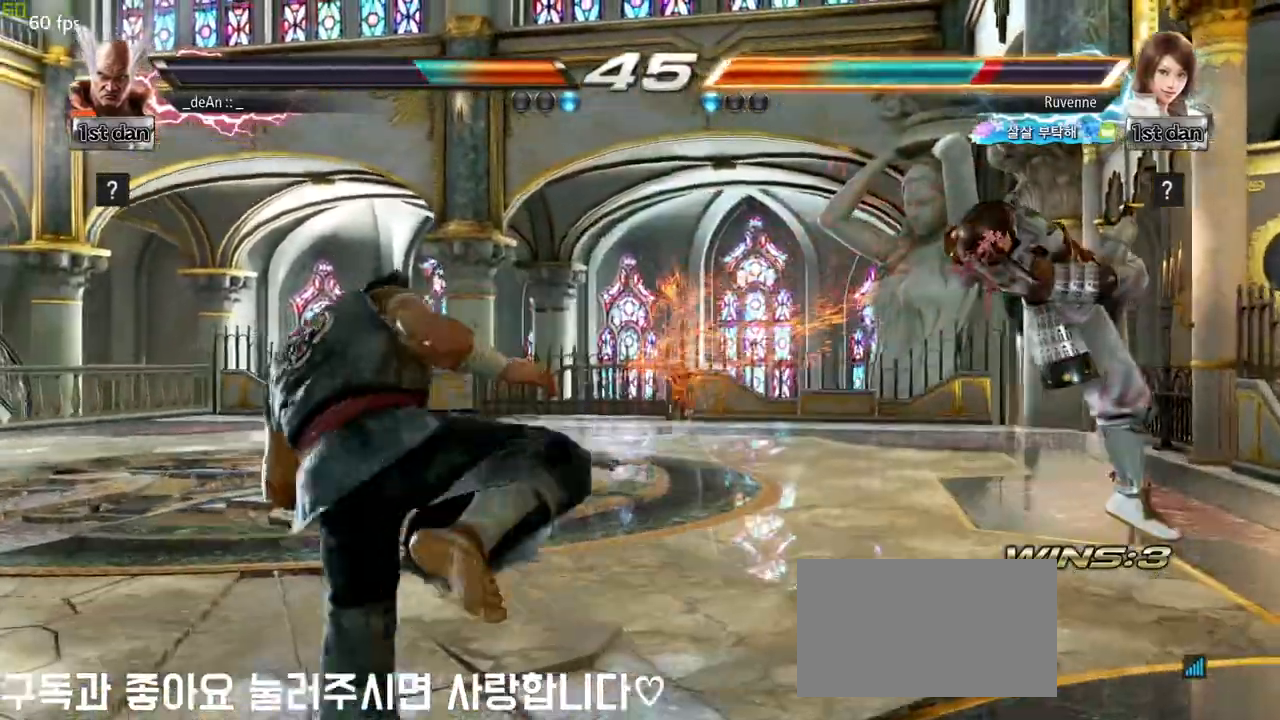
{"buttons": [], "left_stick": "right", "events": [[183, "left_stick", "right"], [267, "left_stick", "center"], [367, "left_stick", "right"]]}
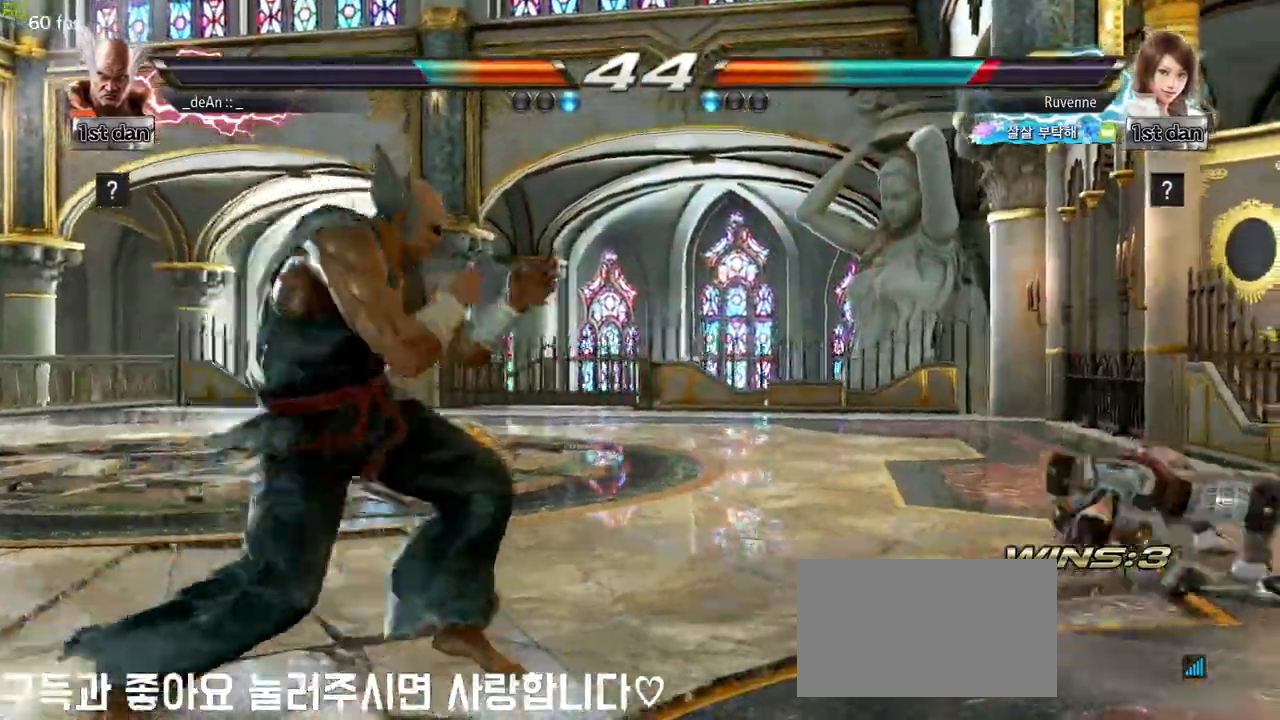
{"buttons": ["CROSS"], "left_stick": "up-right", "events": [[233, "left_stick", "left"], [367, "left_stick", "center"], [433, "left_stick", "up-right"], [450, "CROSS", "down"]]}
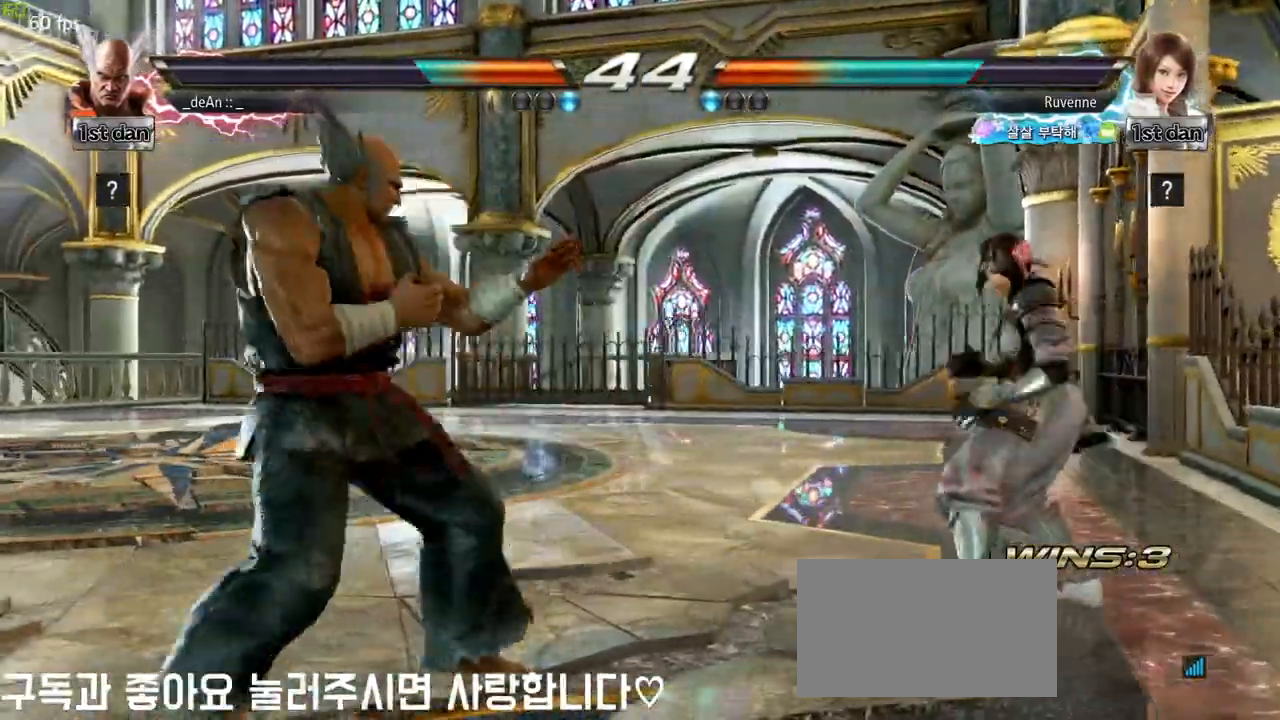
{"buttons": ["CIRCLE"], "left_stick": "center", "events": [[33, "CROSS", "up"], [67, "left_stick", "center"], [133, "CIRCLE", "down"]]}
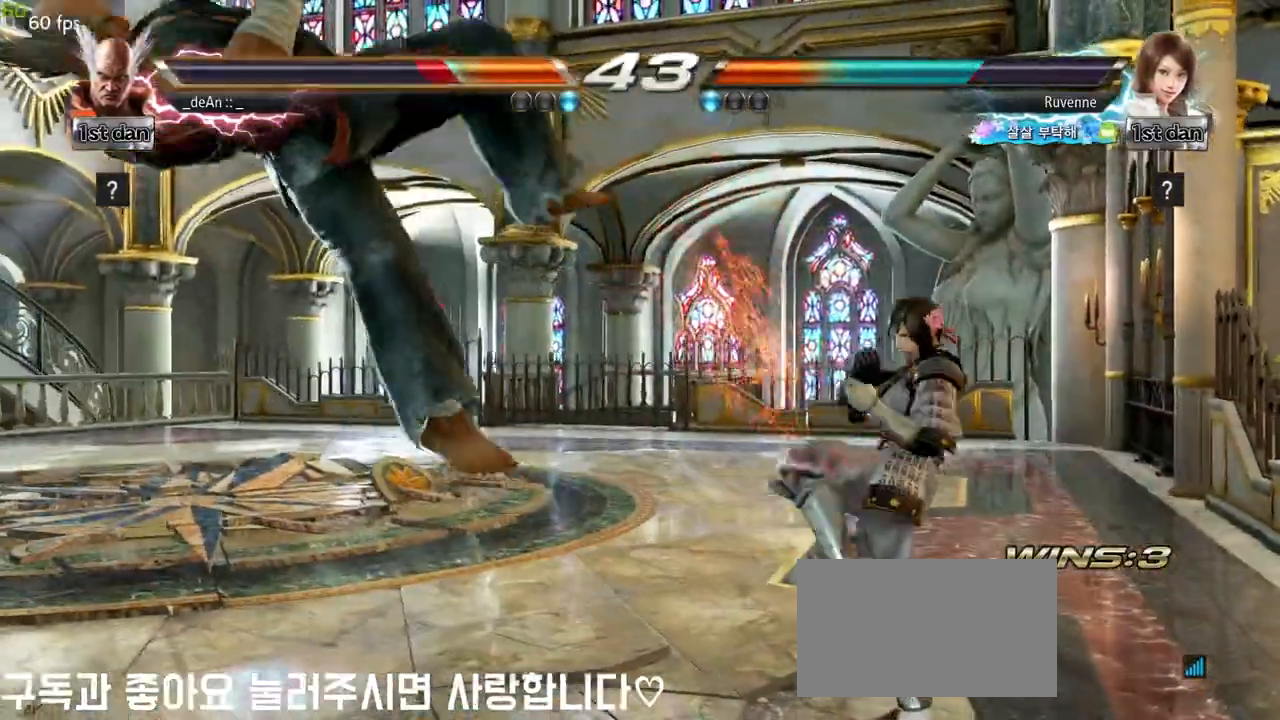
{"buttons": [], "left_stick": "center", "events": [[33, "CIRCLE", "up"]]}
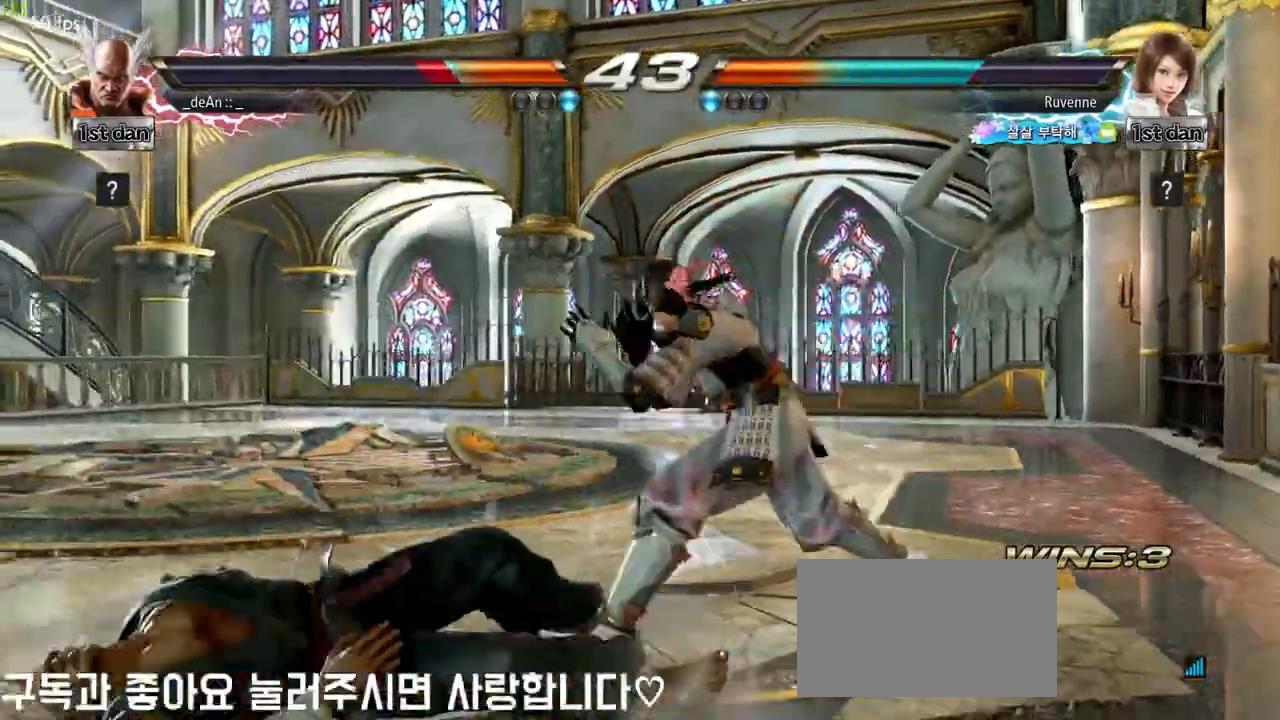
{"buttons": [], "left_stick": "center", "events": [[17, "left_stick", "down"], [117, "left_stick", "center"]]}
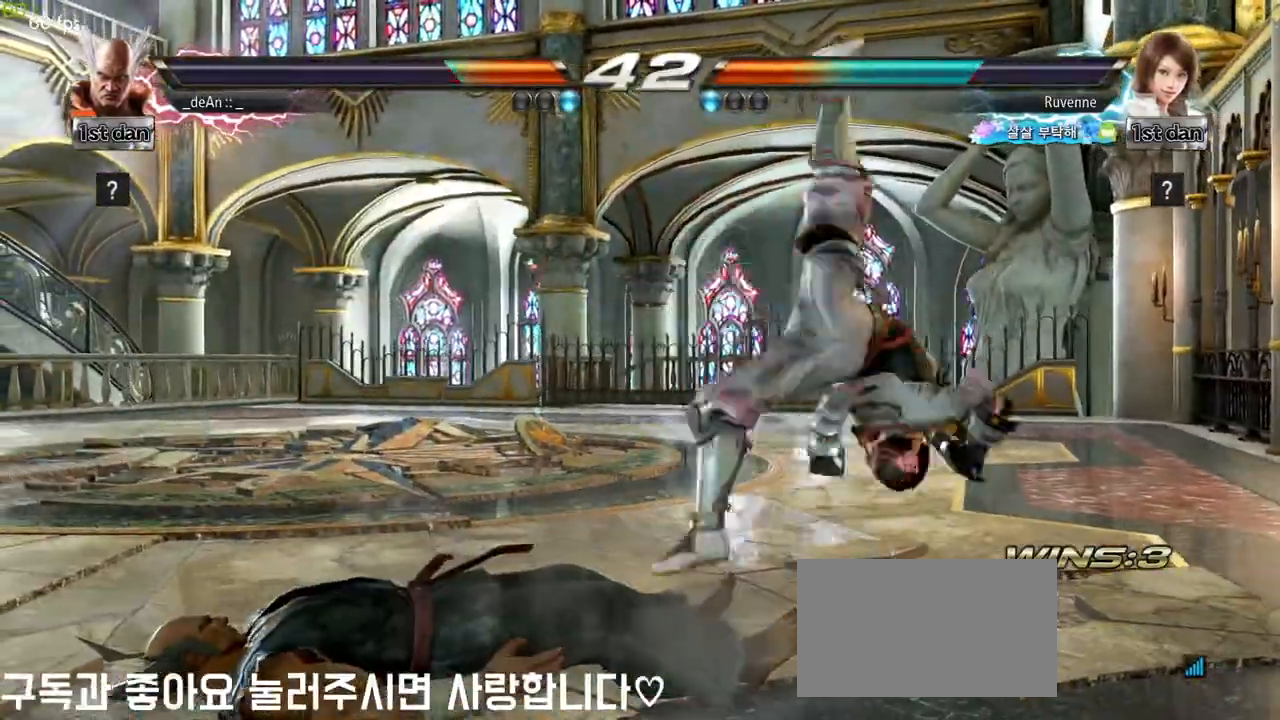
{"buttons": [], "left_stick": "center", "events": [[133, "CIRCLE", "down"], [233, "CIRCLE", "up"]]}
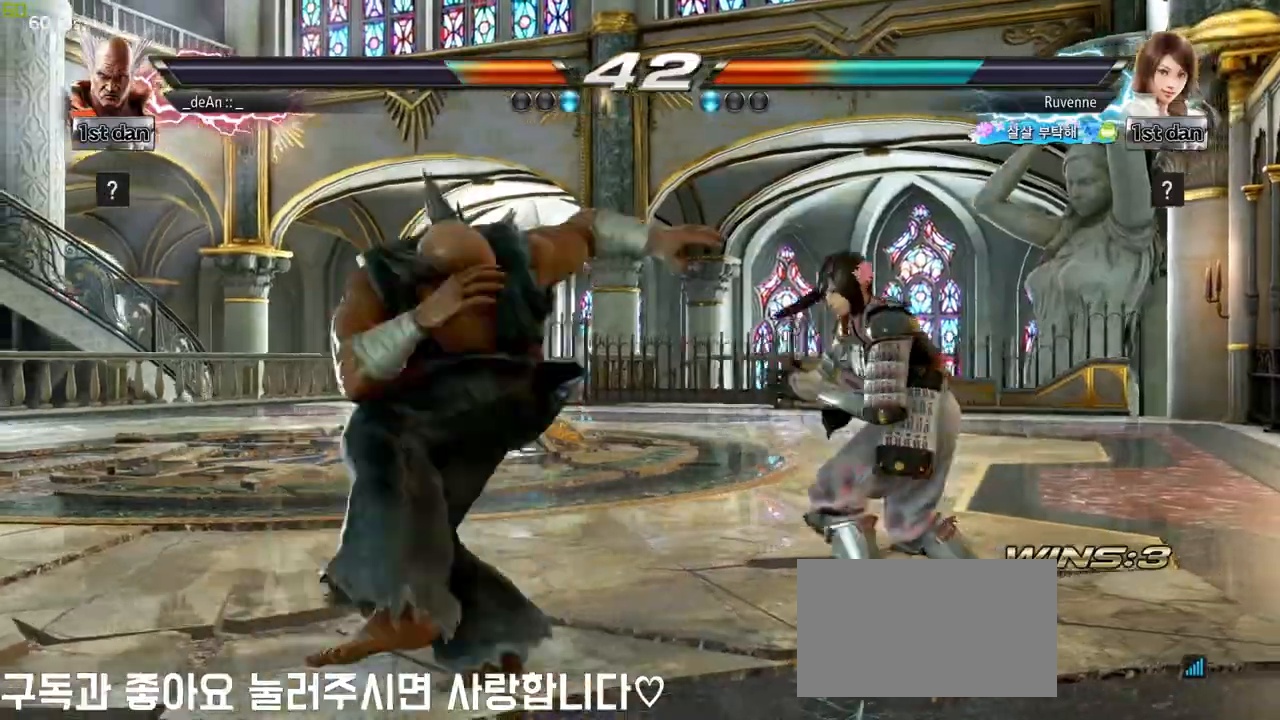
{"buttons": [], "left_stick": "left", "events": [[133, "left_stick", "left"]]}
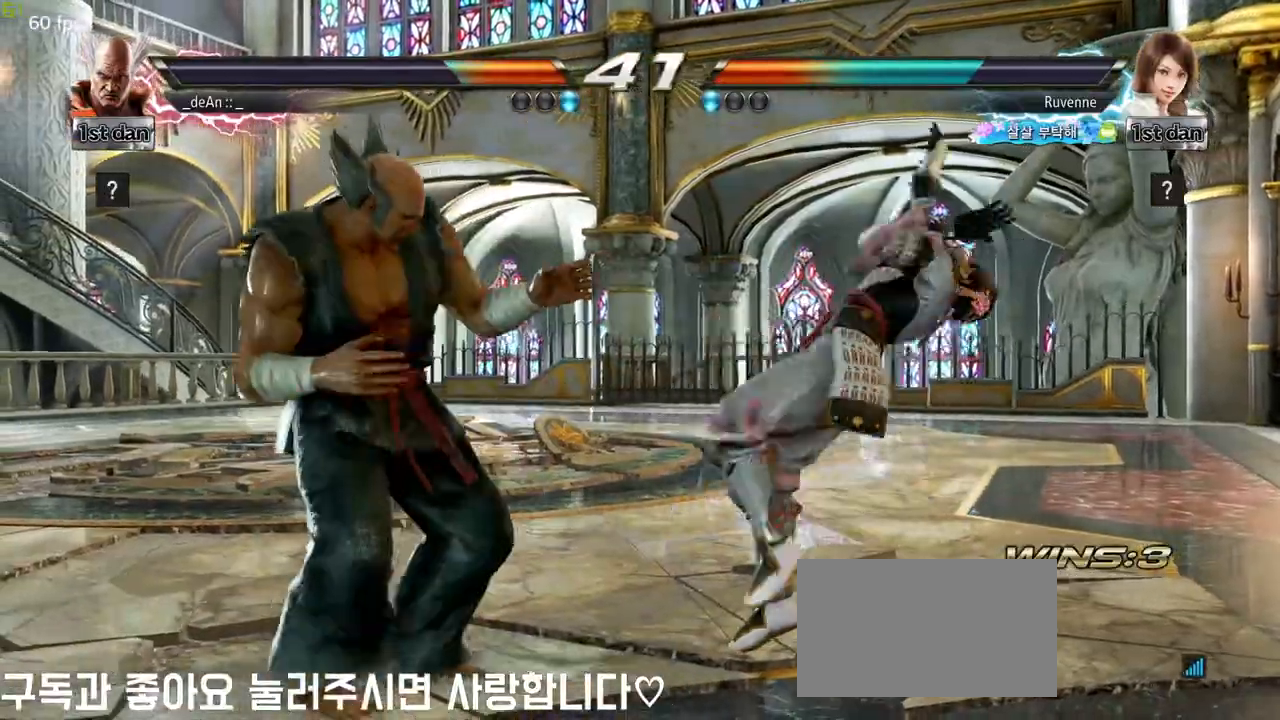
{"buttons": ["TRIANGLE"], "left_stick": "center", "events": [[267, "left_stick", "down-right"], [283, "SQUARE", "down"], [367, "SQUARE", "up"], [417, "TRIANGLE", "down"], [467, "left_stick", "center"]]}
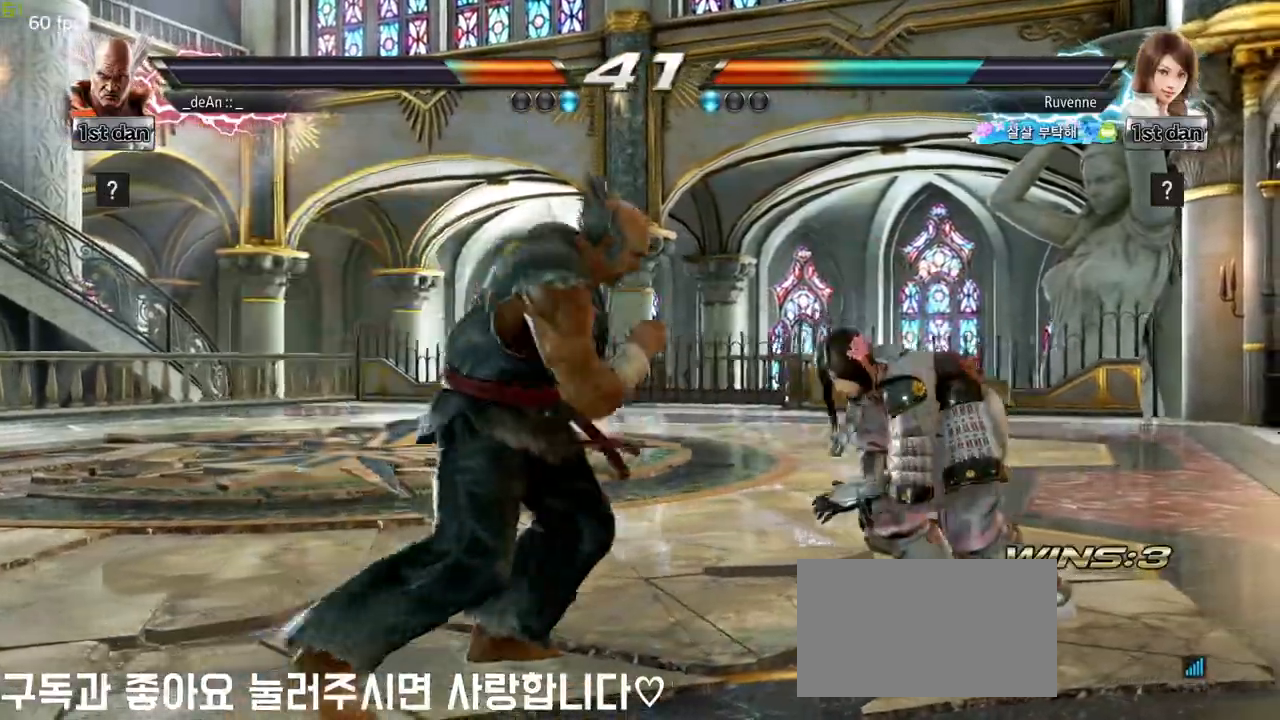
{"buttons": [], "left_stick": "center", "events": [[33, "TRIANGLE", "up"], [50, "TRIANGLE", "down"], [483, "TRIANGLE", "up"]]}
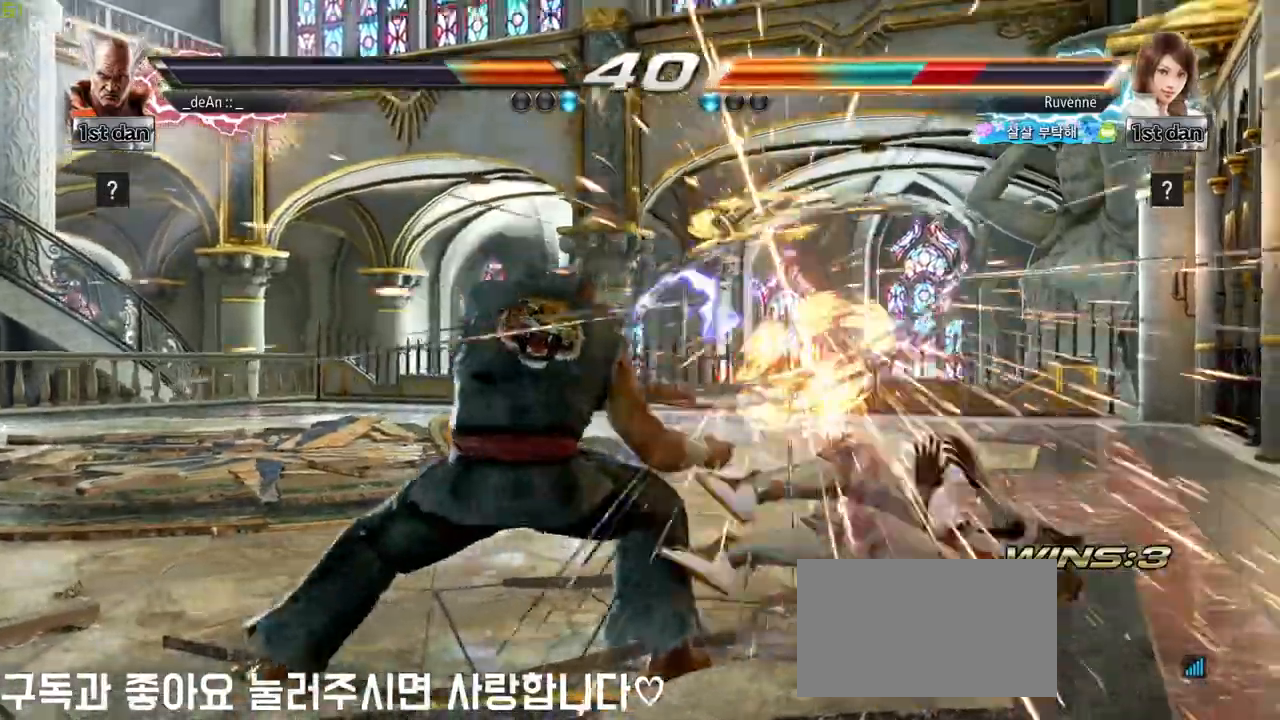
{"buttons": [], "left_stick": "center", "events": [[117, "left_stick", "left"], [317, "left_stick", "center"], [417, "left_stick", "right"], [500, "left_stick", "center"]]}
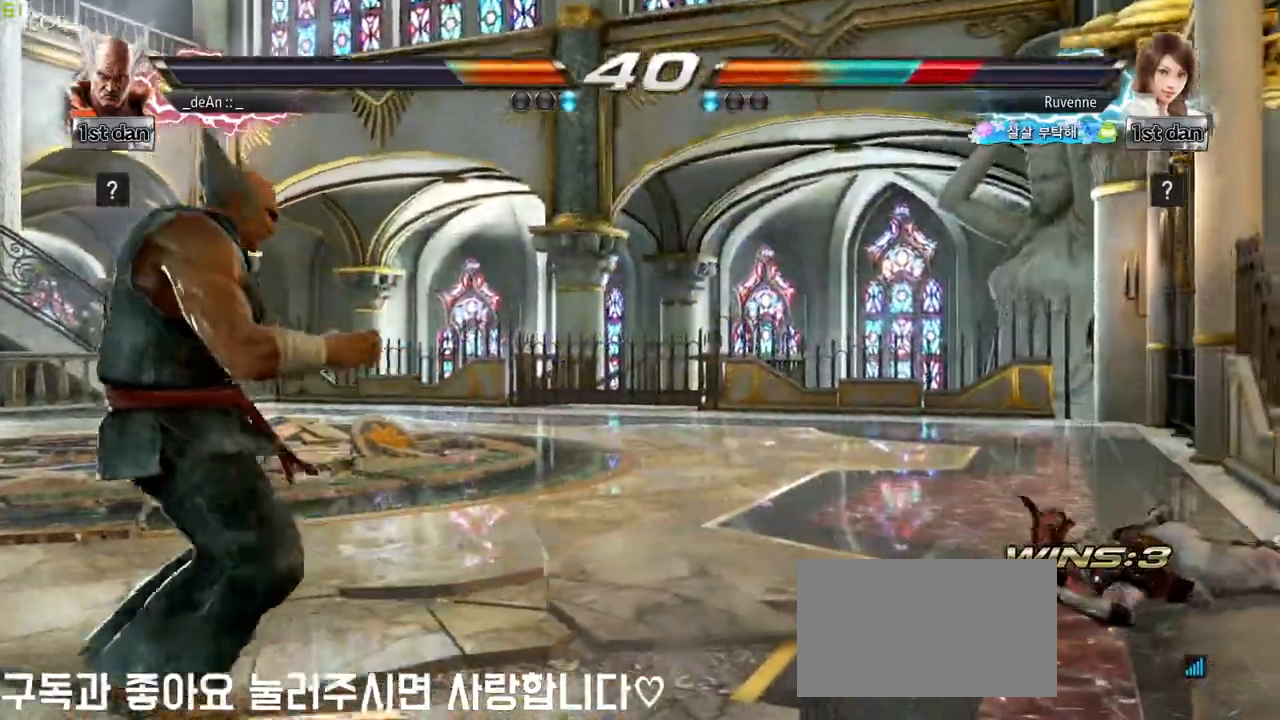
{"buttons": ["CROSS"], "left_stick": "up-right", "events": [[67, "left_stick", "right"], [383, "left_stick", "up-right"], [400, "CROSS", "down"]]}
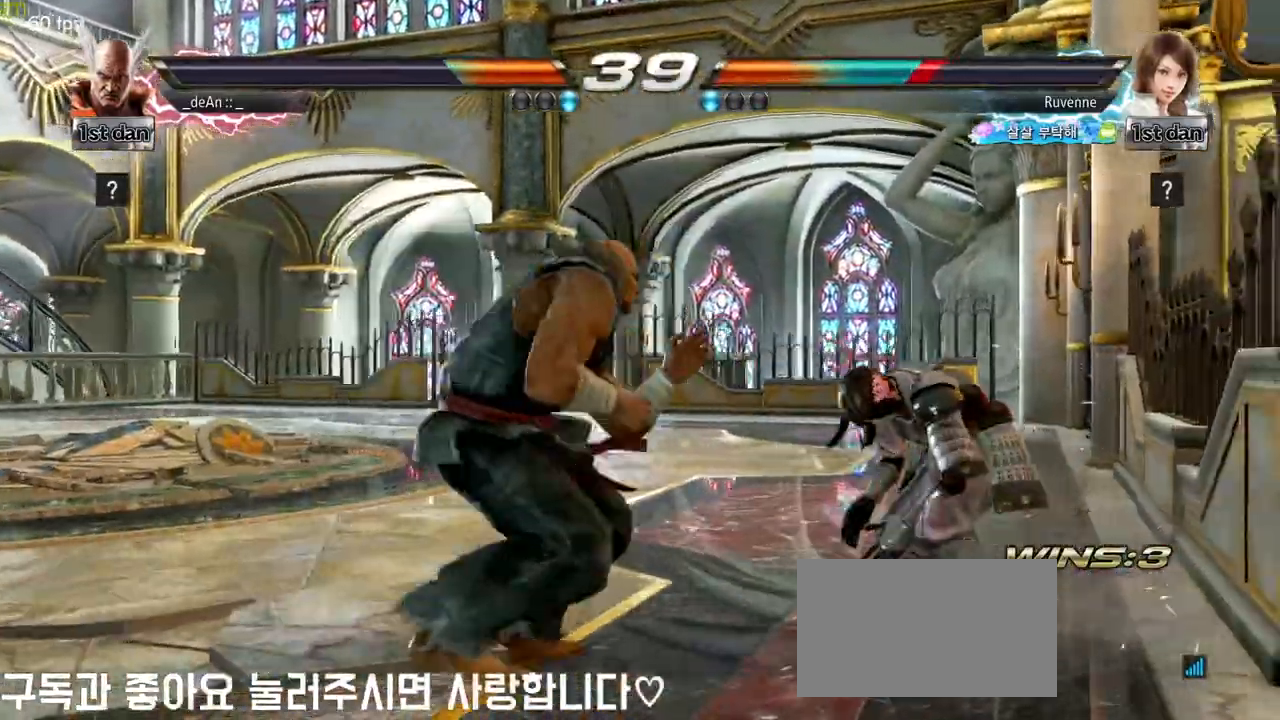
{"buttons": ["CIRCLE"], "left_stick": "center", "events": [[17, "CROSS", "up"], [67, "left_stick", "center"], [100, "CIRCLE", "down"], [333, "CIRCLE", "up"], [367, "CIRCLE", "down"]]}
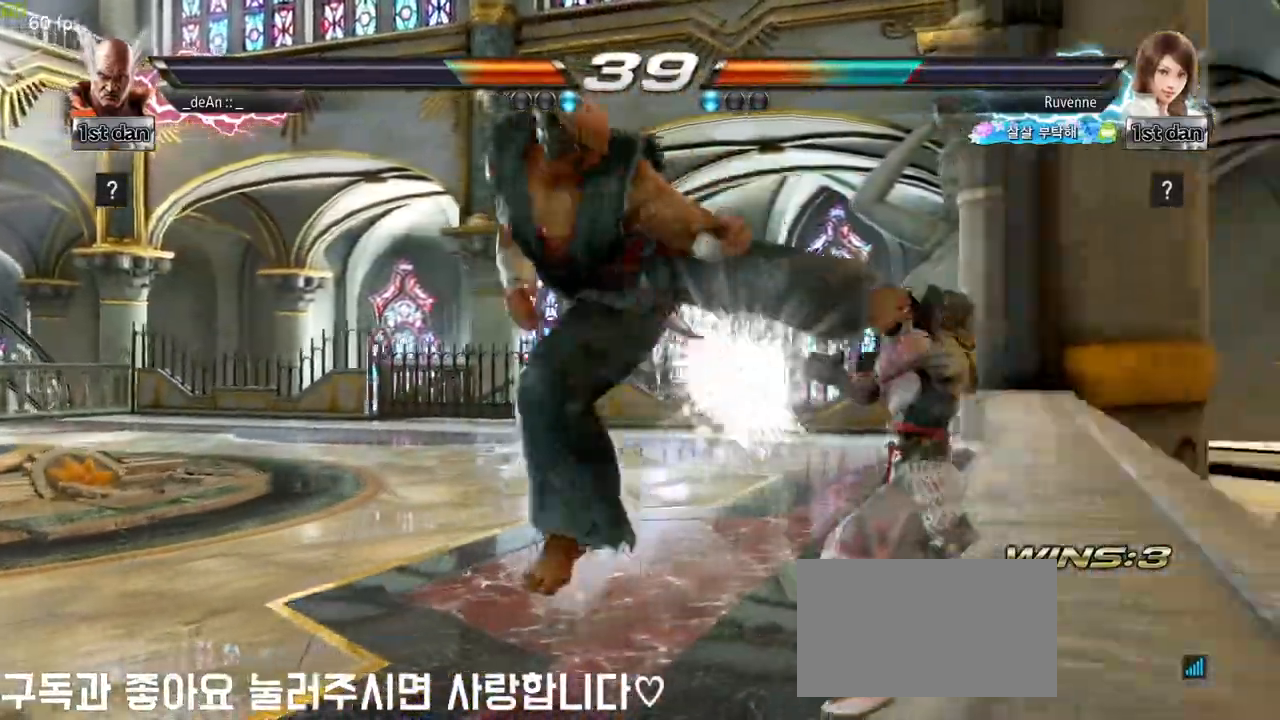
{"buttons": [], "left_stick": "center", "events": [[117, "CIRCLE", "up"], [150, "CIRCLE", "down"], [333, "CIRCLE", "up"]]}
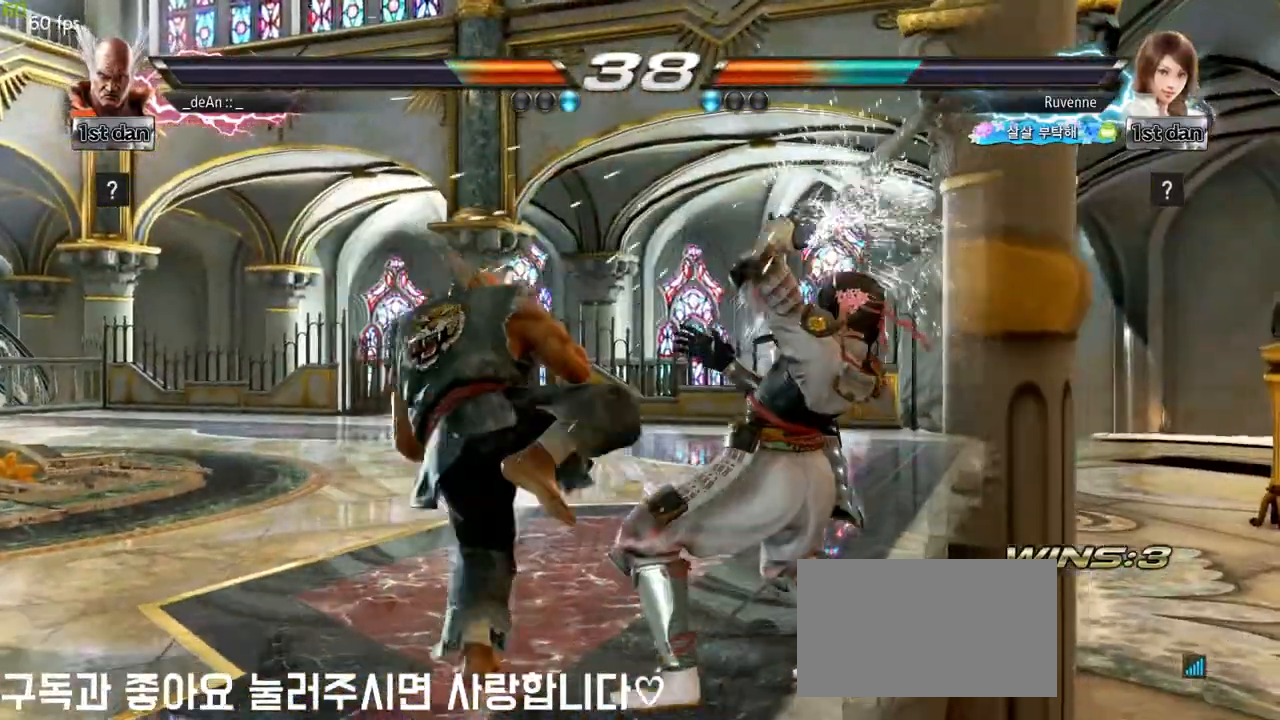
{"buttons": ["TRIANGLE"], "left_stick": "left"}
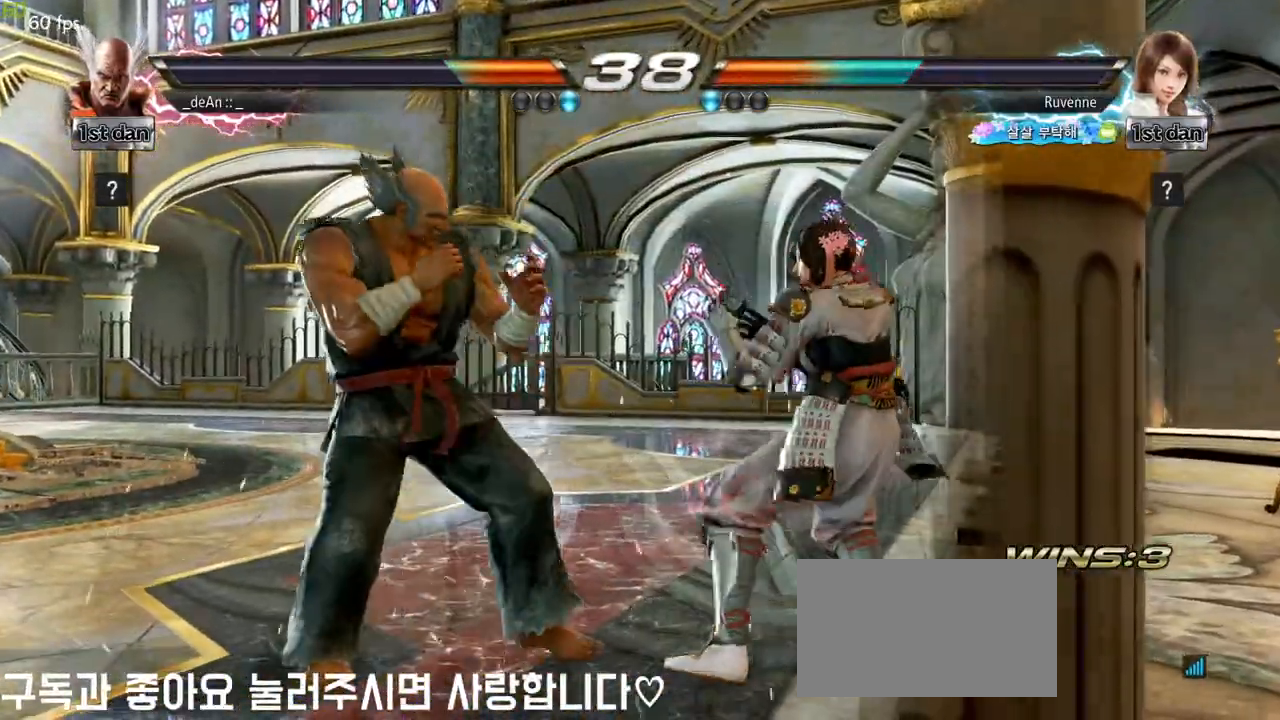
{"buttons": [], "left_stick": "left", "events": [[100, "TRIANGLE", "up"]]}
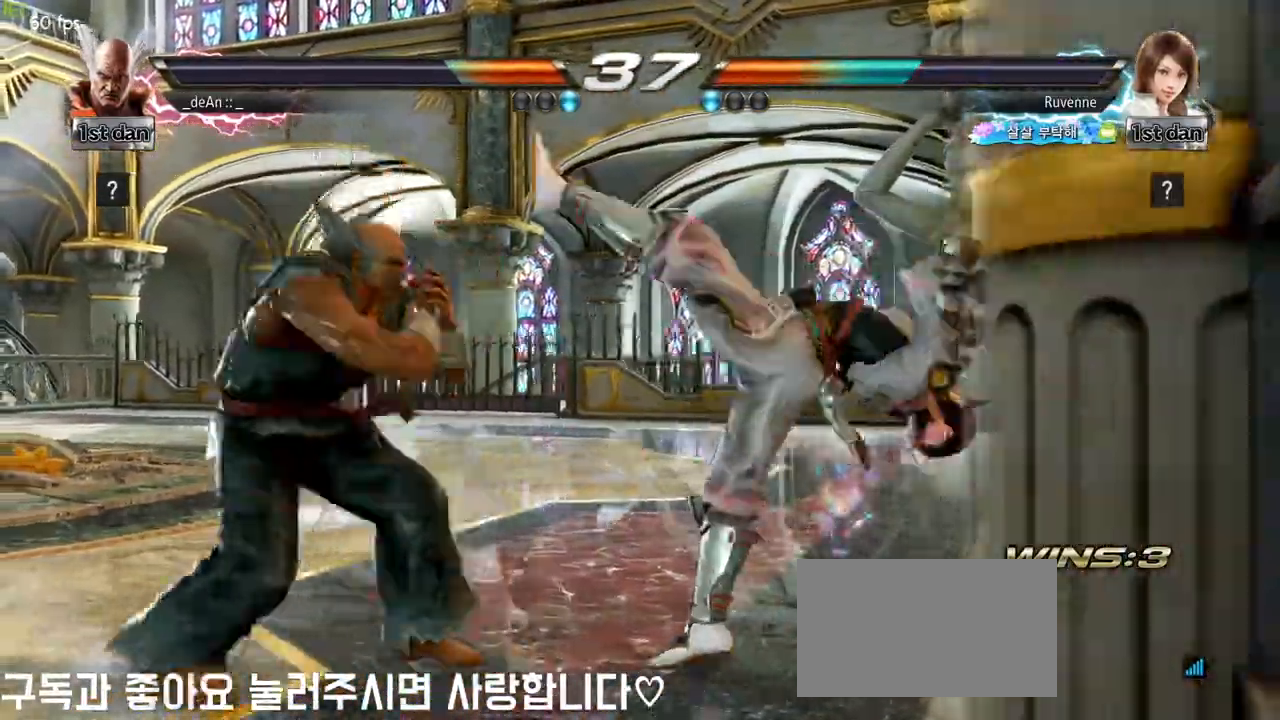
{"buttons": ["TRIANGLE"], "left_stick": "center"}
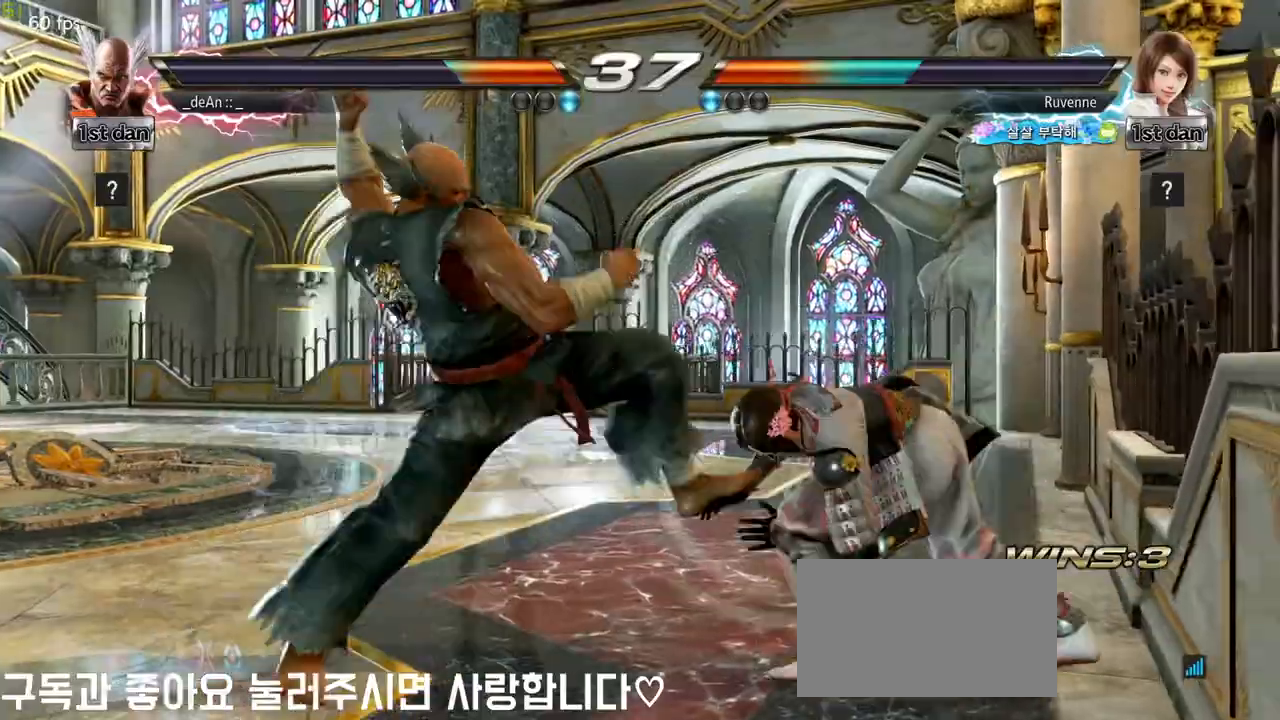
{"buttons": ["TRIANGLE"], "left_stick": "center", "events": [[317, "TRIANGLE", "up"], [350, "TRIANGLE", "down"]]}
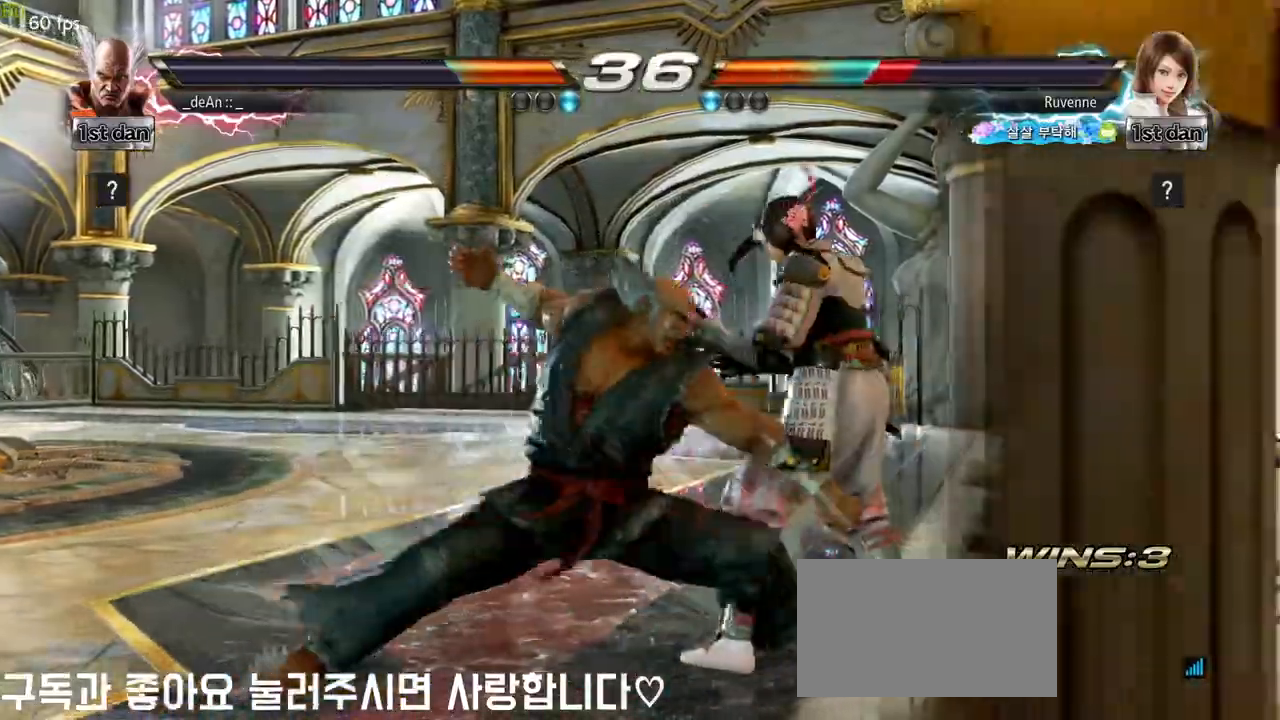
{"buttons": ["SQUARE"], "left_stick": "down", "events": [[117, "TRIANGLE", "up"], [400, "left_stick", "down"], [433, "SQUARE", "down"]]}
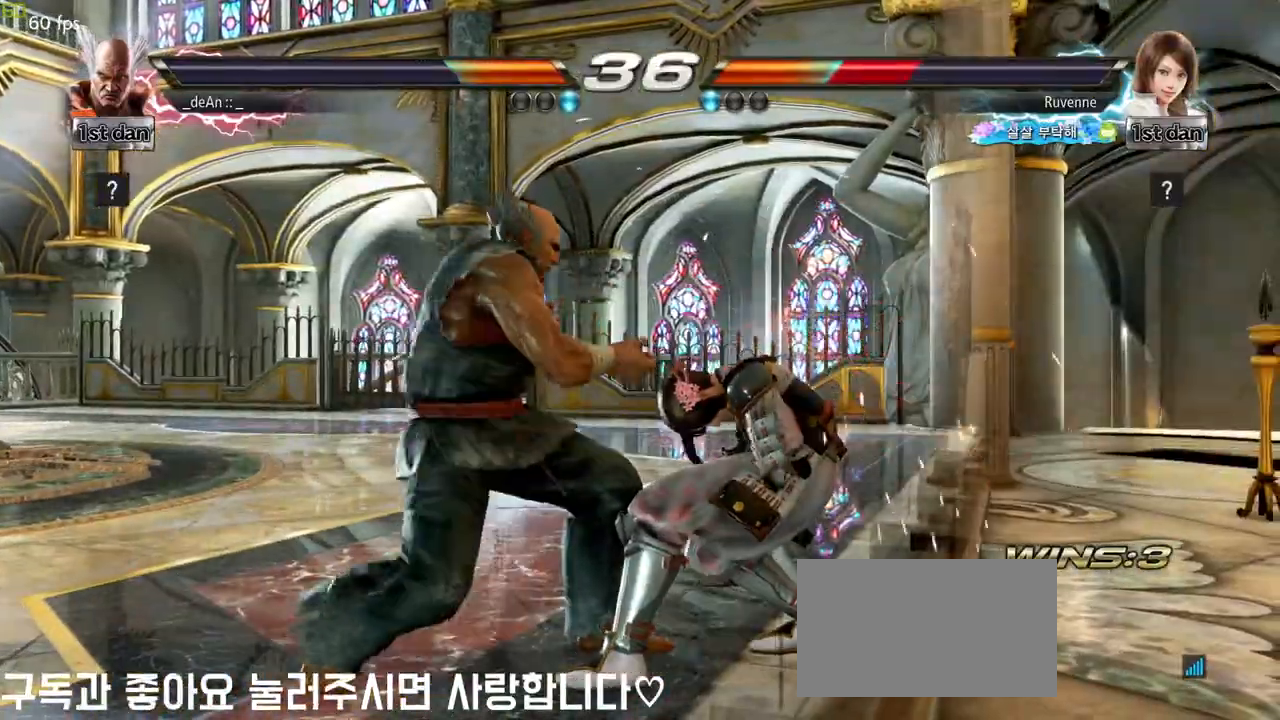
{"buttons": ["TRIANGLE"], "left_stick": "center", "events": [[67, "SQUARE", "up"], [67, "TRIANGLE", "down"], [83, "left_stick", "center"], [167, "TRIANGLE", "up"], [217, "TRIANGLE", "down"]]}